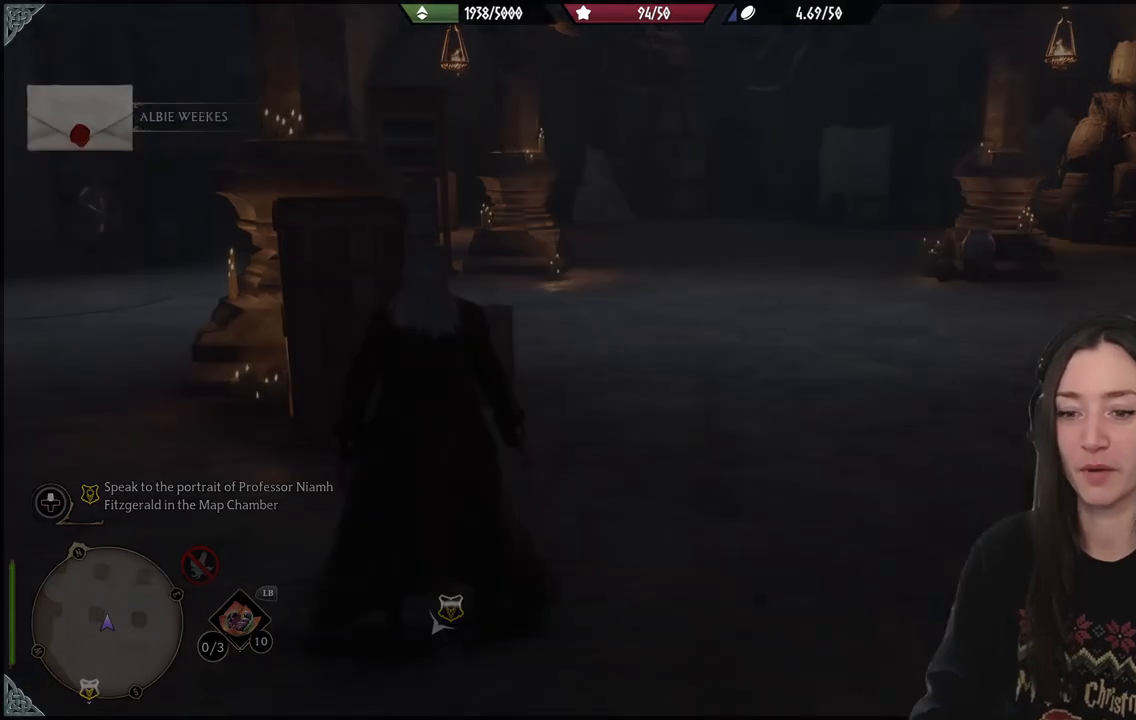
Gameplay with a controller (Xbox layout); each line is a JSON object with the inputs held at the frame after it. "events" lists button and stick changes between this image and that frame as [ms after this image, input, new state], when the widget could be followed in between. Not read: L3.
{"buttons": [], "left_stick": "center", "right_stick": "center", "events": []}
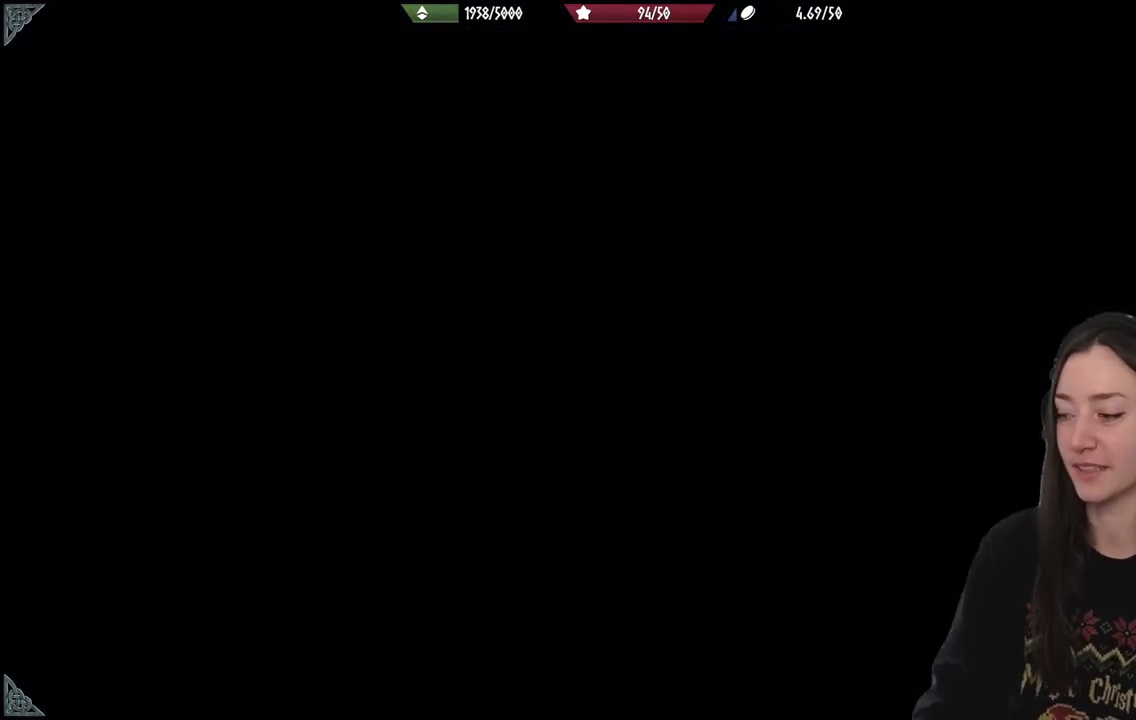
{"buttons": [], "left_stick": "center", "right_stick": "center", "events": []}
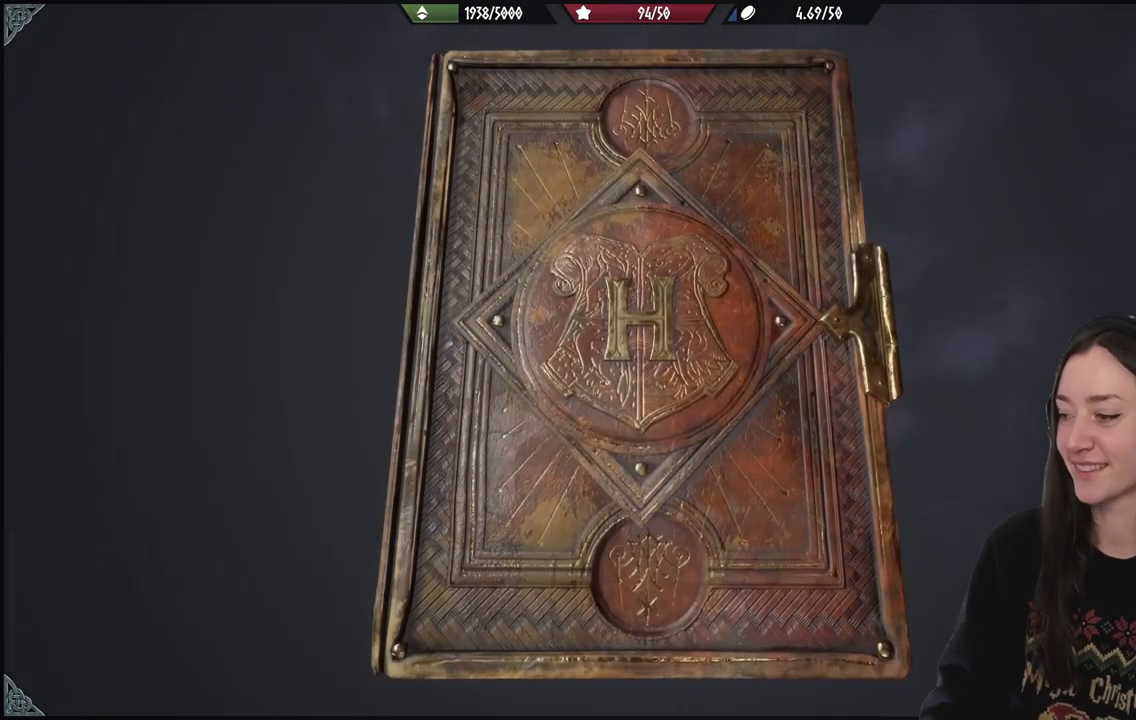
{"buttons": [], "left_stick": "center", "right_stick": "center", "events": []}
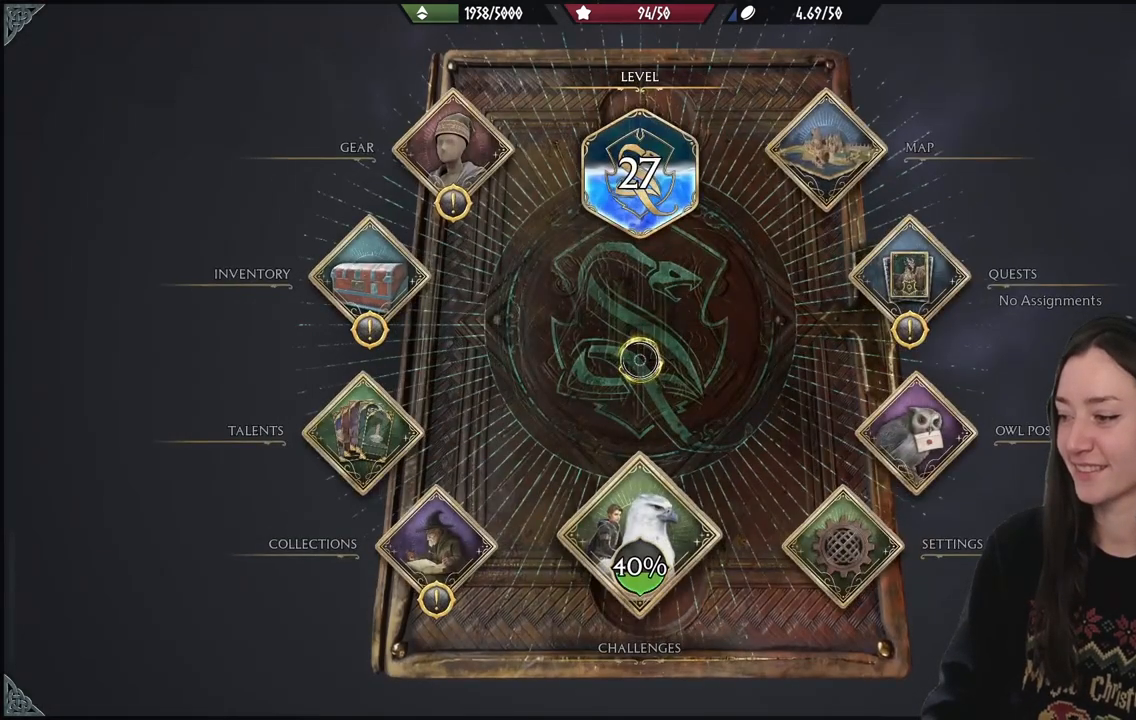
{"buttons": [], "left_stick": "center", "right_stick": "center", "events": []}
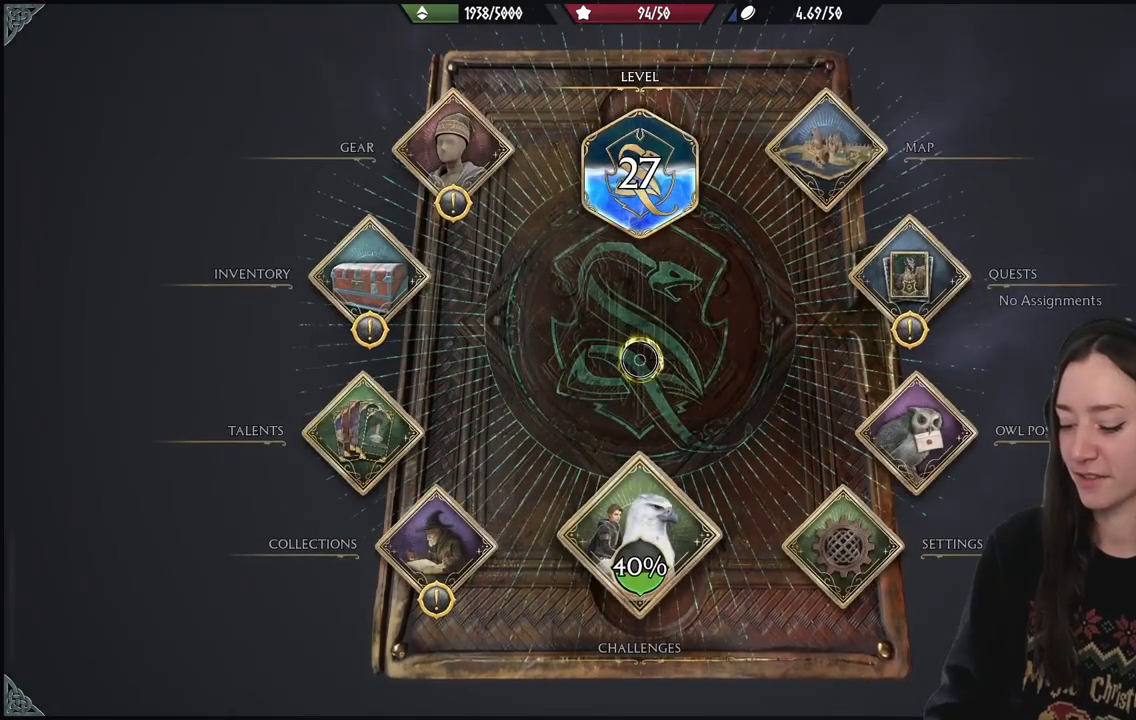
{"buttons": [], "left_stick": "center", "right_stick": "center", "events": []}
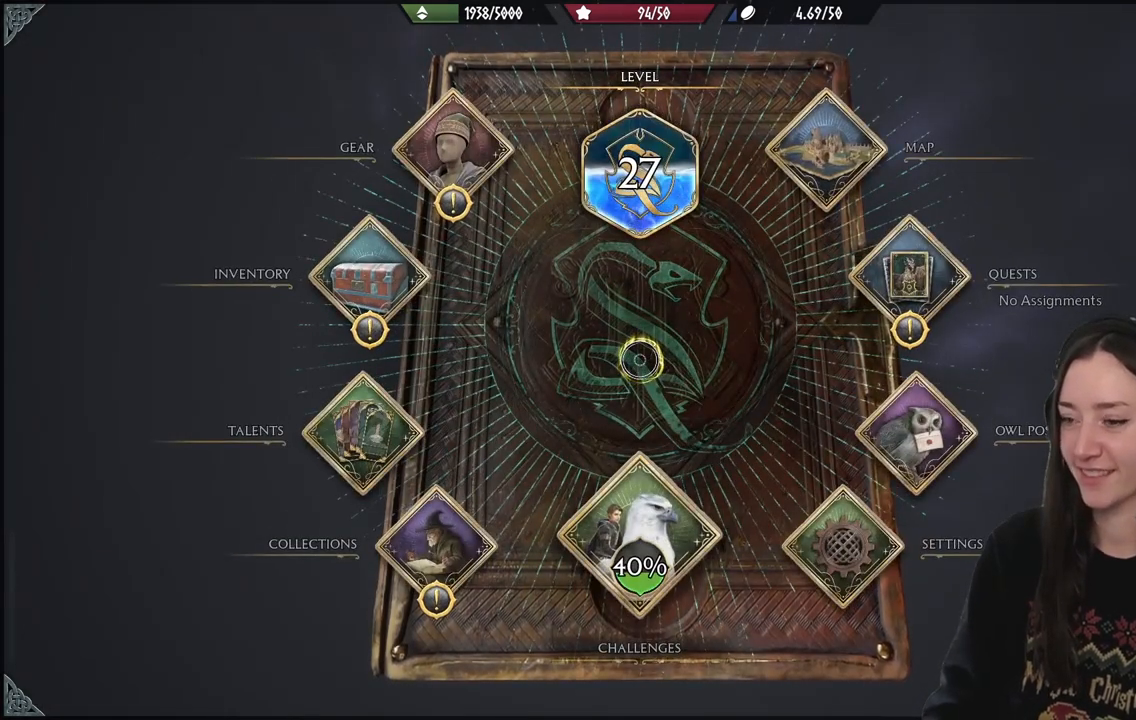
{"buttons": [], "left_stick": "right", "right_stick": "center", "events": [[383, "left_stick", "right"]]}
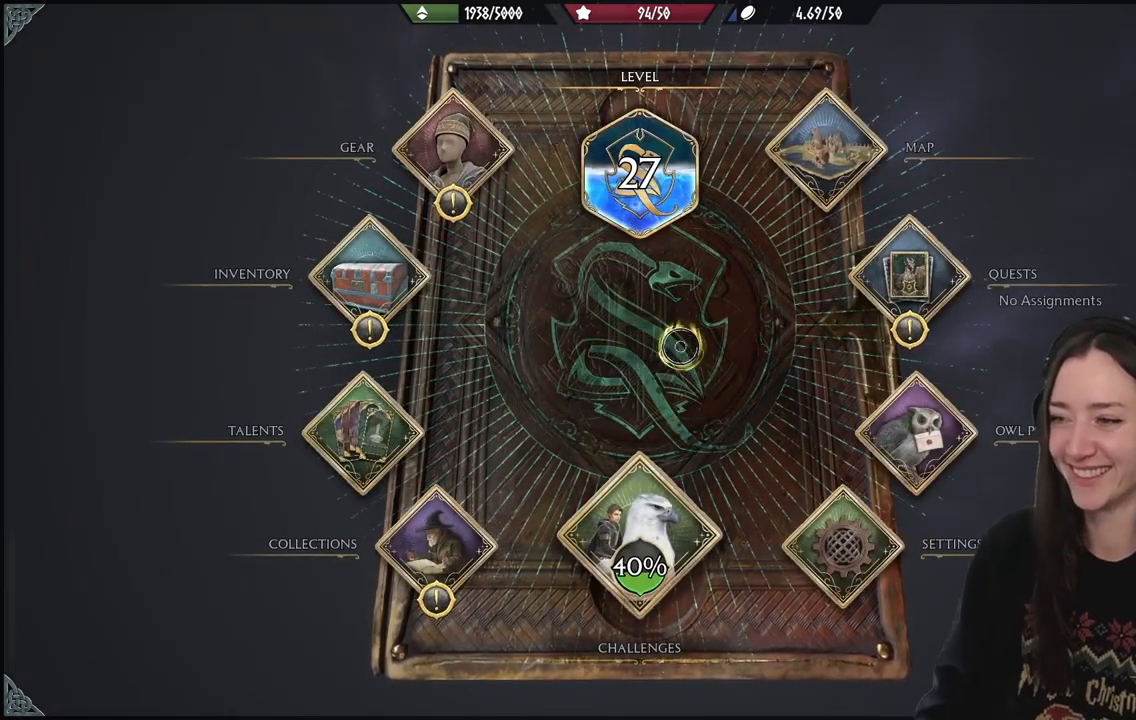
{"buttons": [], "left_stick": "right", "right_stick": "center", "events": []}
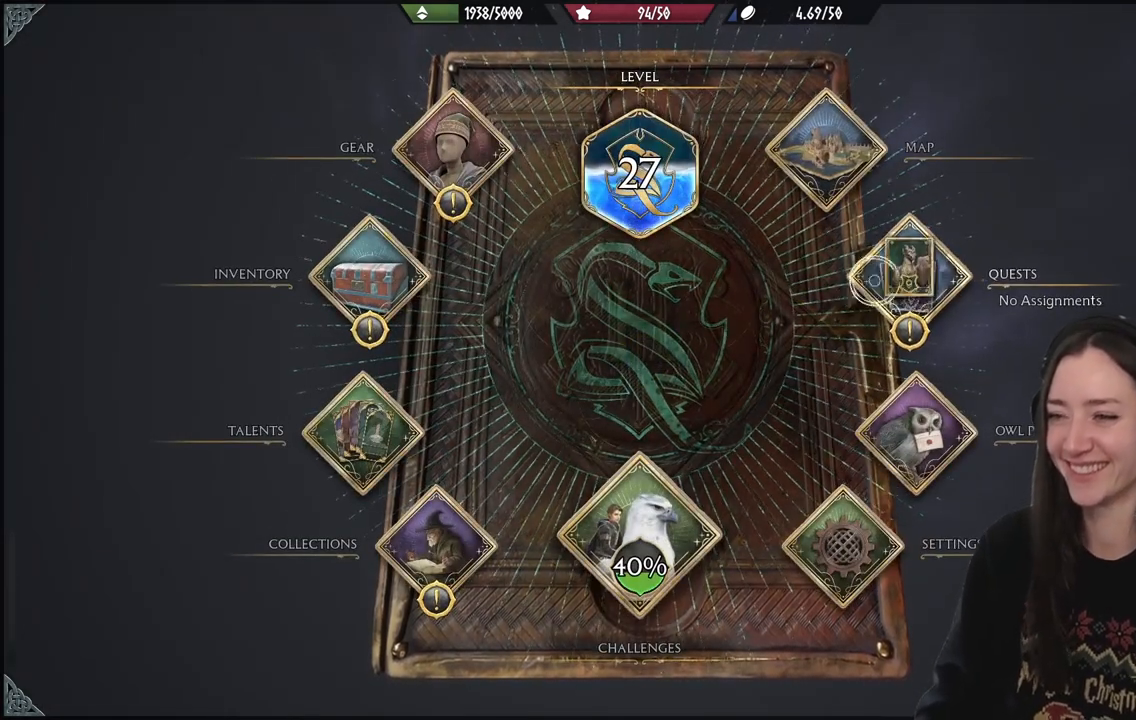
{"buttons": [], "left_stick": "left", "right_stick": "center", "events": [[150, "A", "down"], [200, "left_stick", "left"], [267, "A", "up"]]}
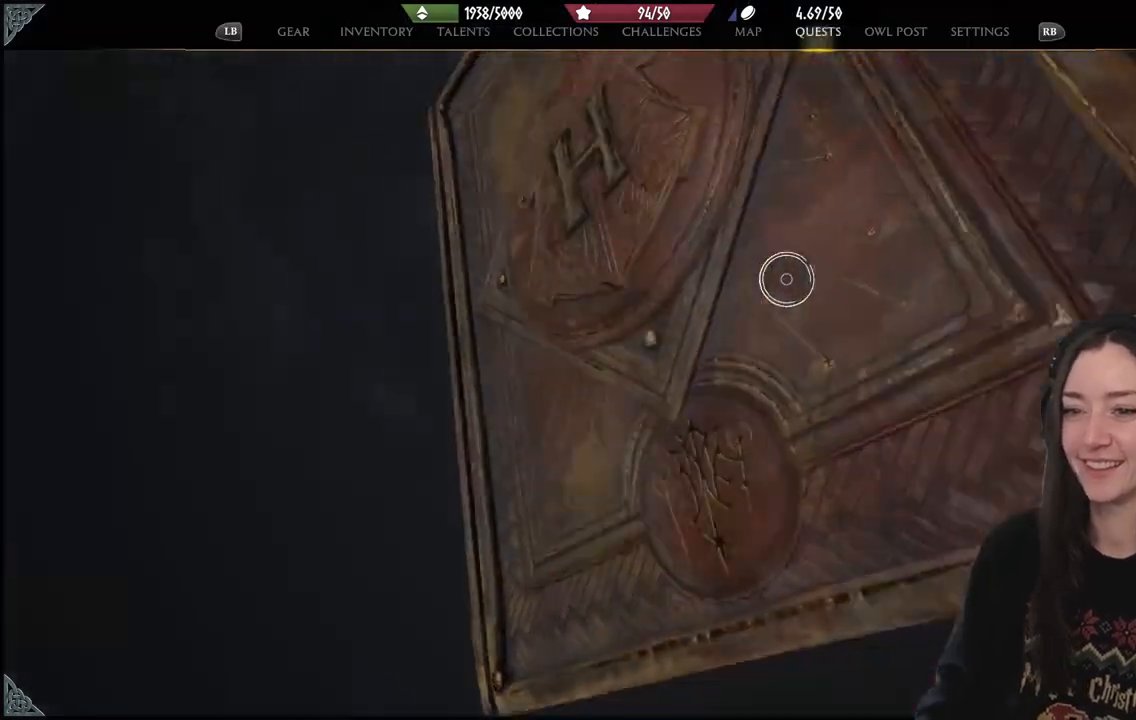
{"buttons": [], "left_stick": "left", "right_stick": "center", "events": []}
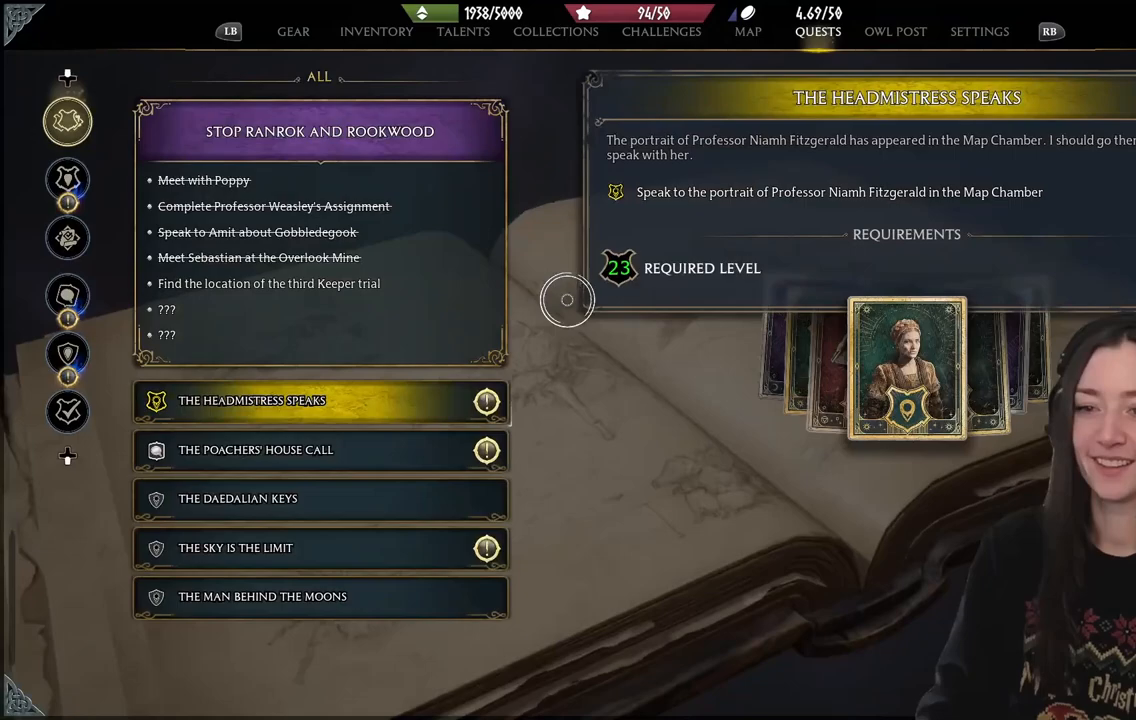
{"buttons": [], "left_stick": "down", "right_stick": "center", "events": [[267, "left_stick", "down"]]}
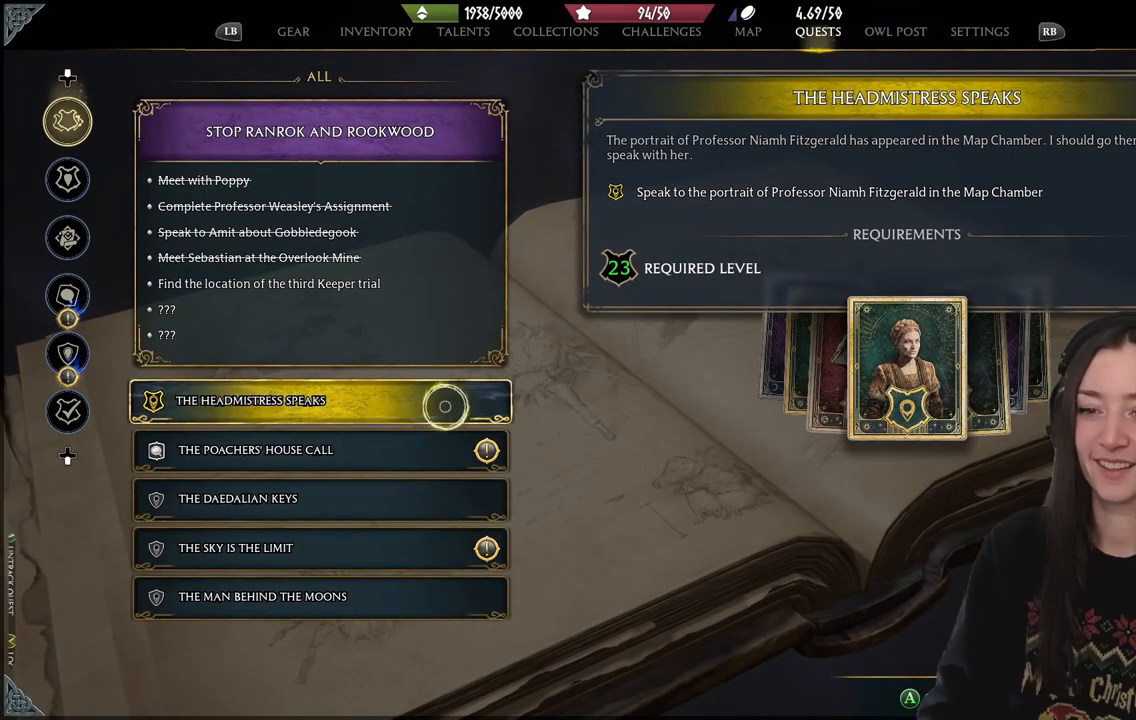
{"buttons": [], "left_stick": "center", "right_stick": "center", "events": [[200, "left_stick", "down-right"], [317, "left_stick", "down"], [500, "left_stick", "center"]]}
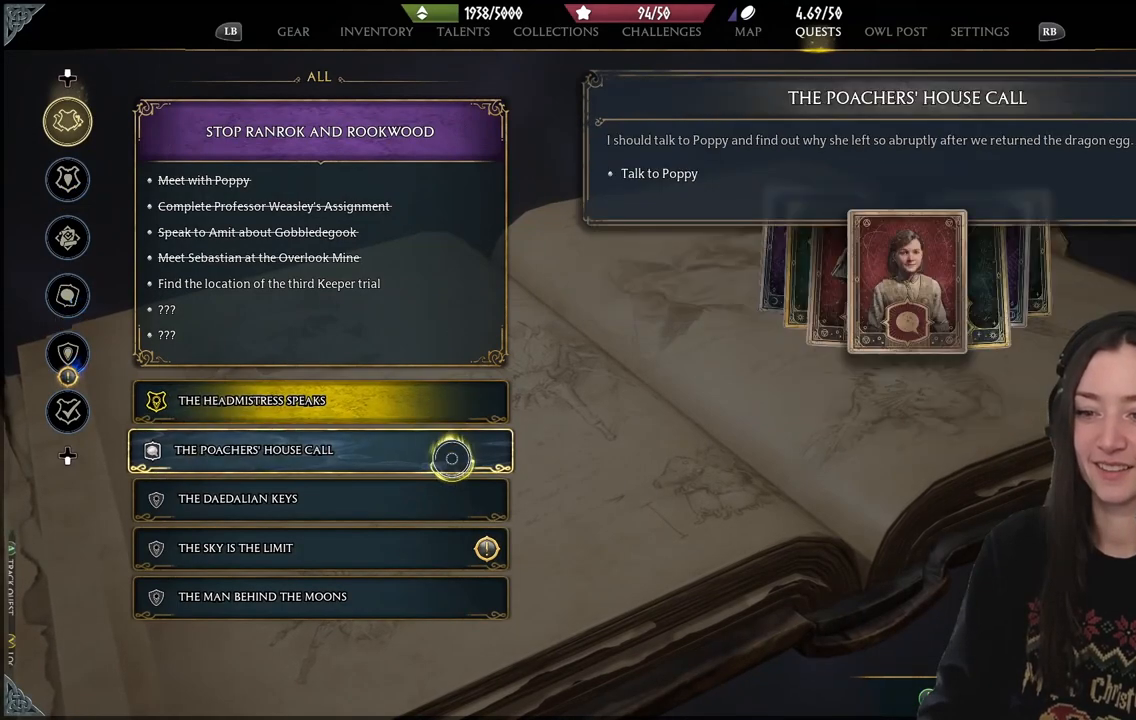
{"buttons": [], "left_stick": "center", "right_stick": "center", "events": []}
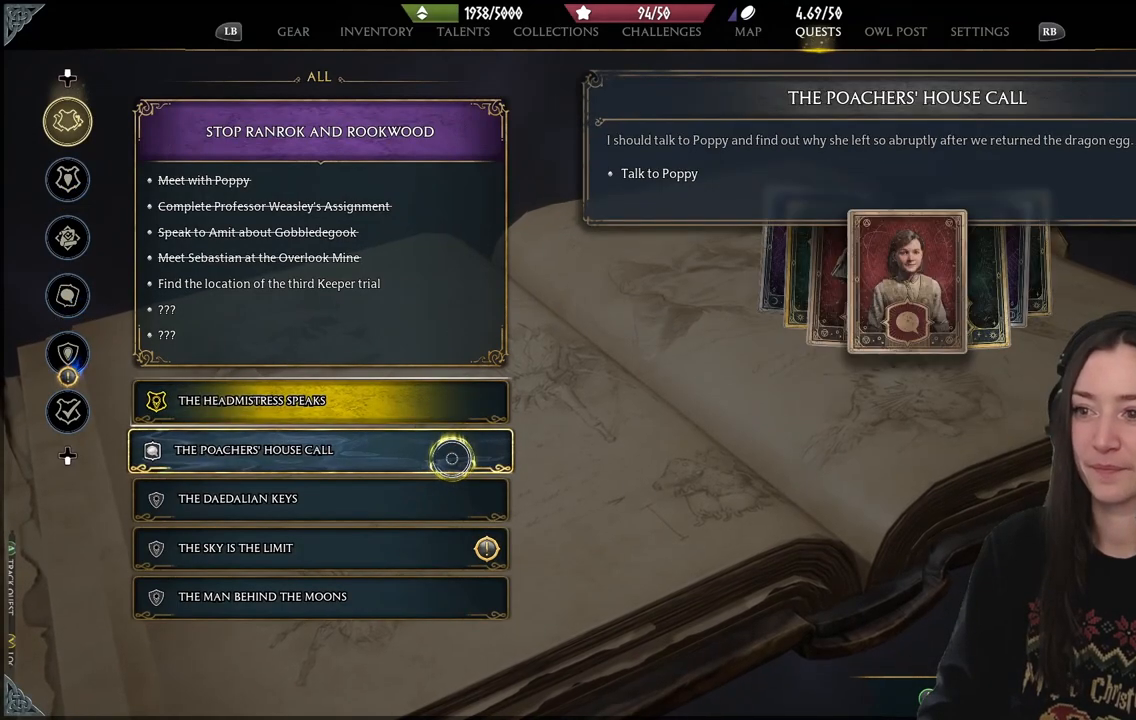
{"buttons": [], "left_stick": "down", "right_stick": "center", "events": [[367, "left_stick", "down"]]}
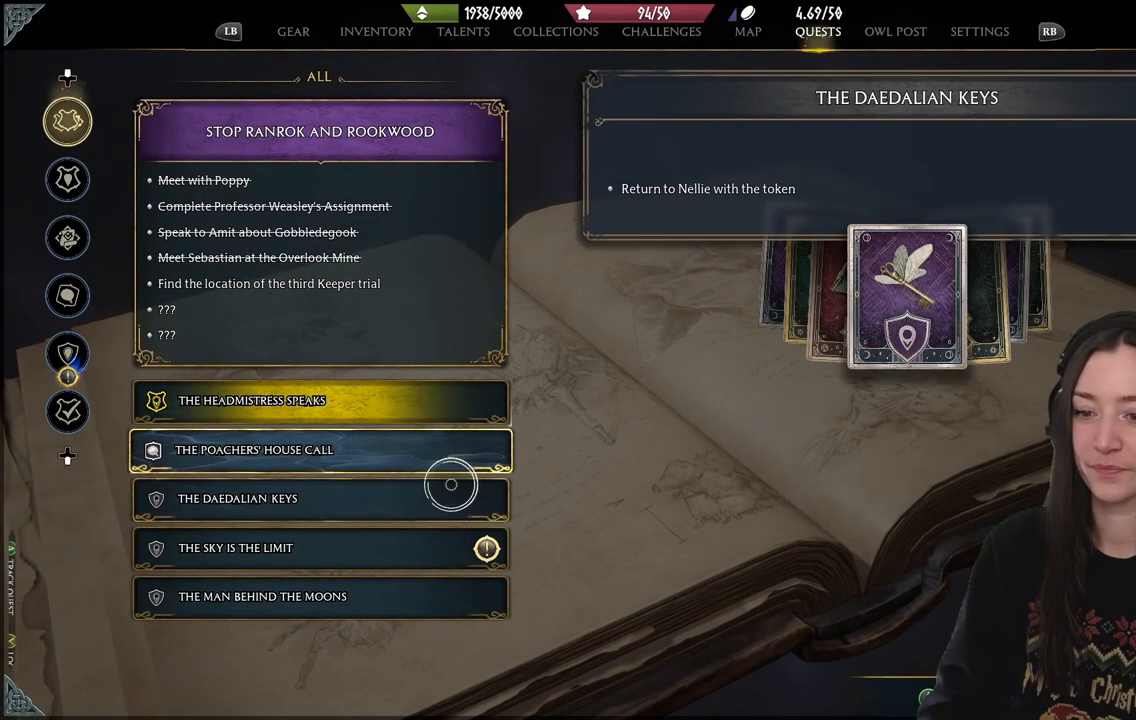
{"buttons": [], "left_stick": "center", "right_stick": "center", "events": [[183, "left_stick", "center"]]}
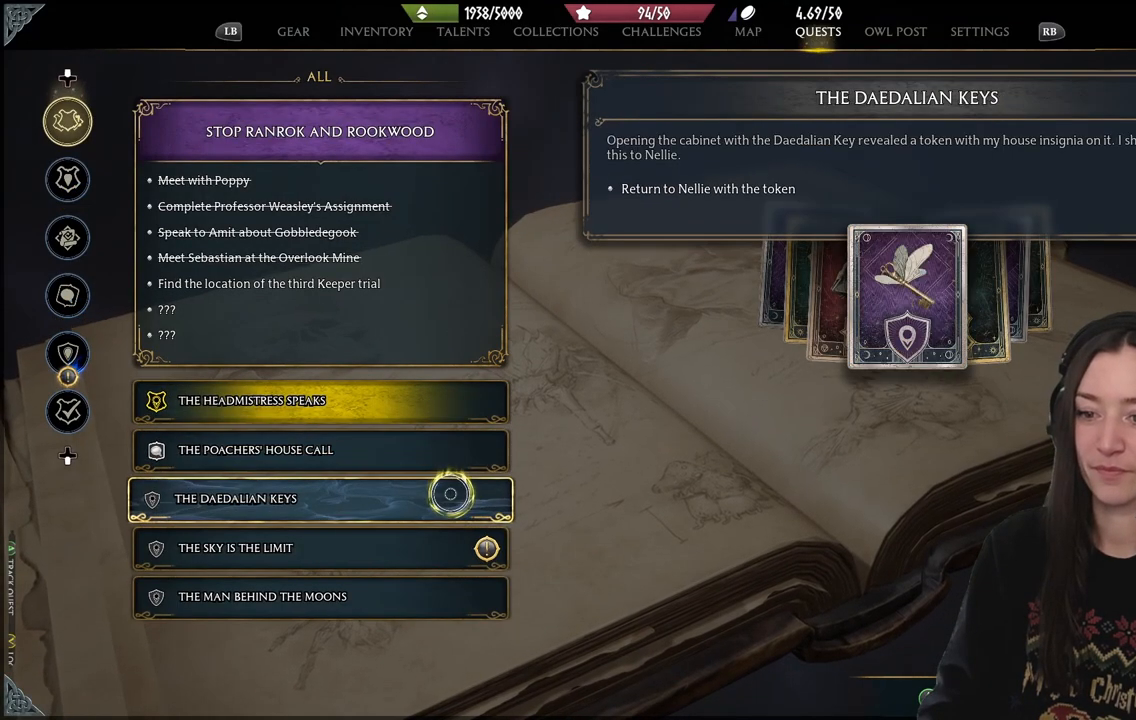
{"buttons": [], "left_stick": "down", "right_stick": "center", "events": [[117, "left_stick", "down"]]}
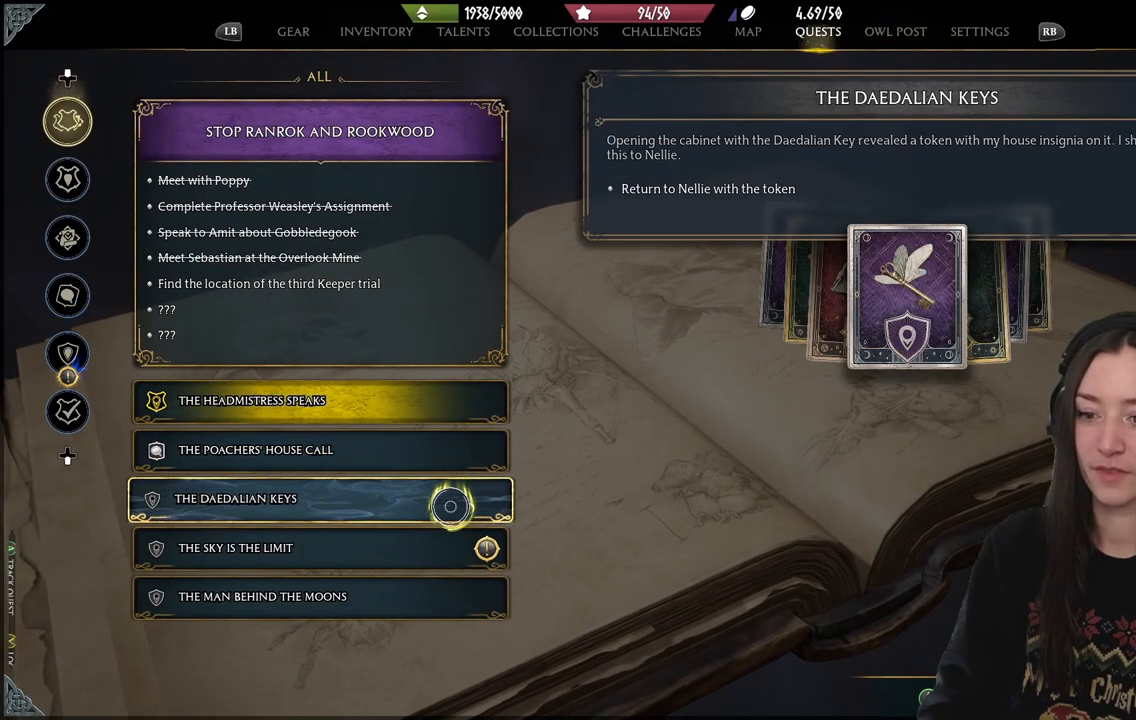
{"buttons": [], "left_stick": "center", "right_stick": "down", "events": [[367, "right_stick", "down"], [467, "left_stick", "center"]]}
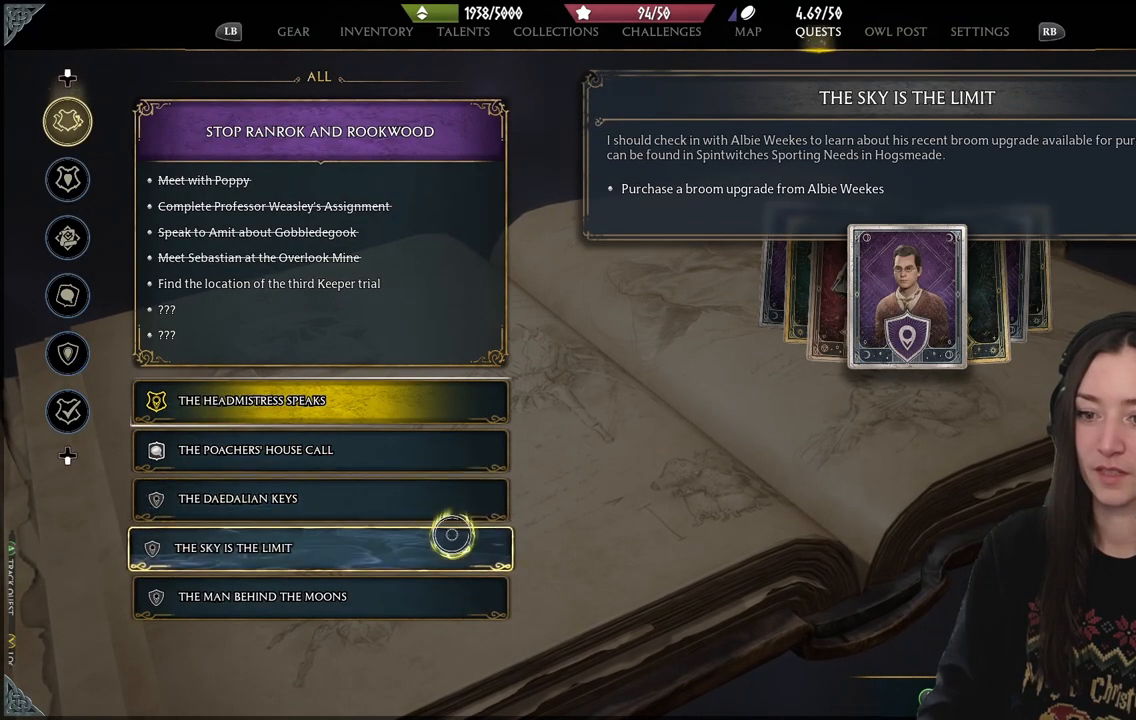
{"buttons": [], "left_stick": "up", "right_stick": "center", "events": [[233, "left_stick", "up"], [233, "right_stick", "center"]]}
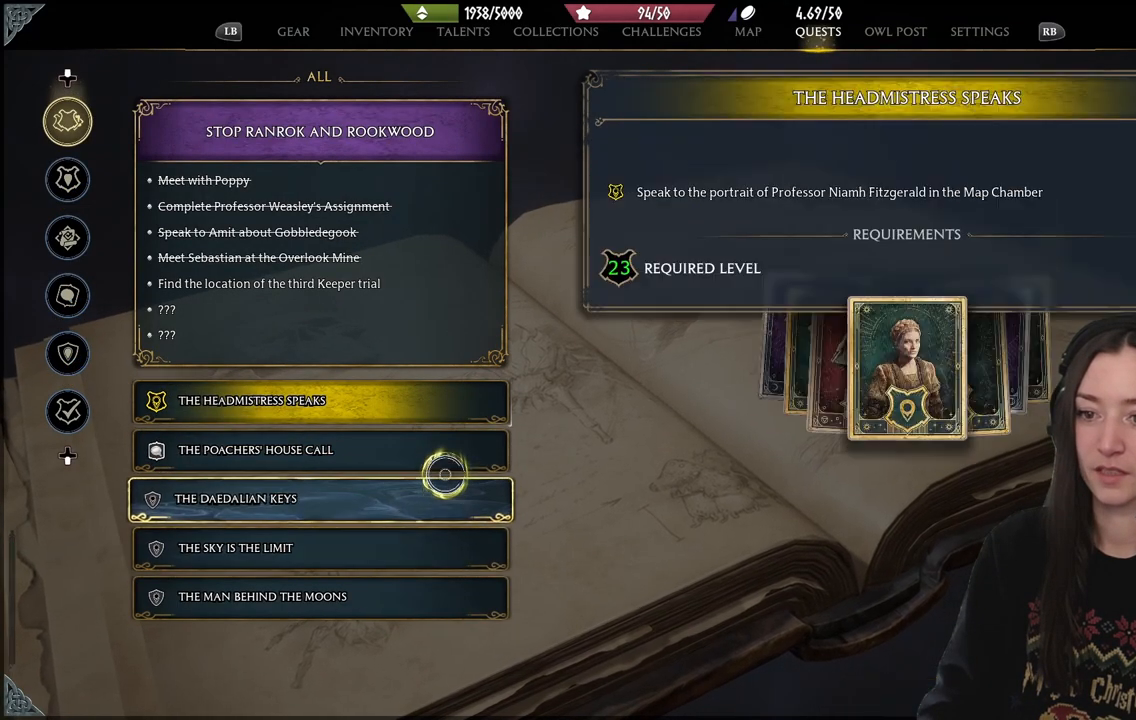
{"buttons": [], "left_stick": "down", "right_stick": "center", "events": [[250, "left_stick", "center"], [383, "left_stick", "down"]]}
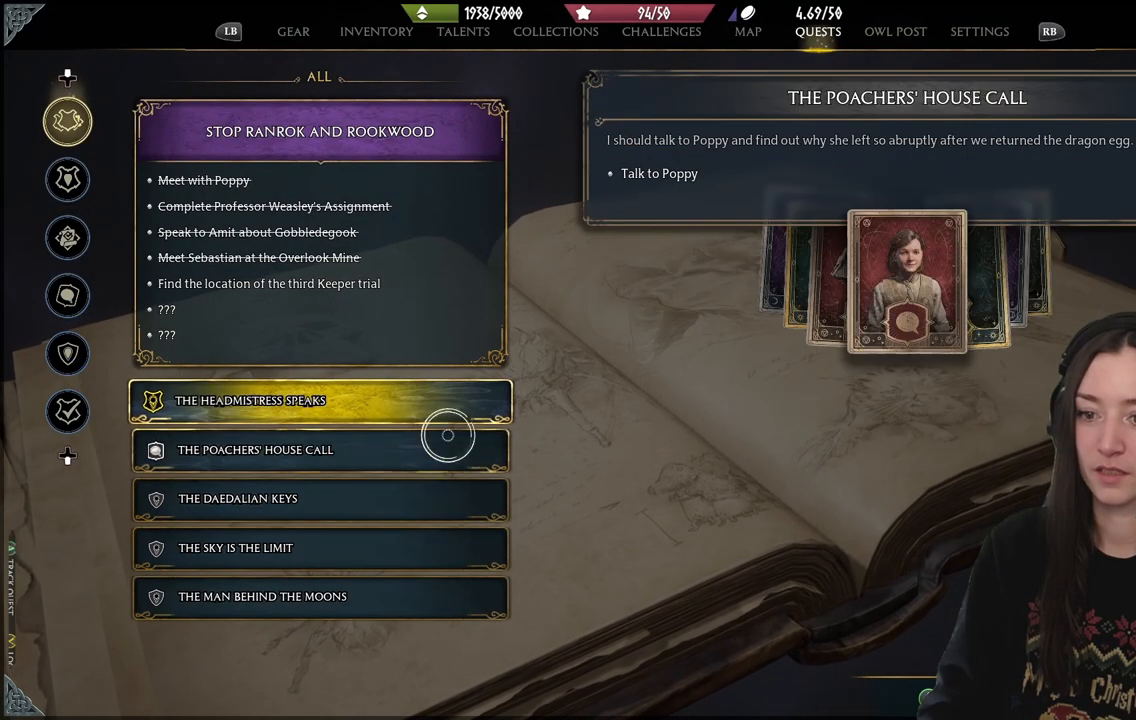
{"buttons": [], "left_stick": "up-right", "right_stick": "center", "events": [[33, "left_stick", "center"], [383, "left_stick", "up-right"]]}
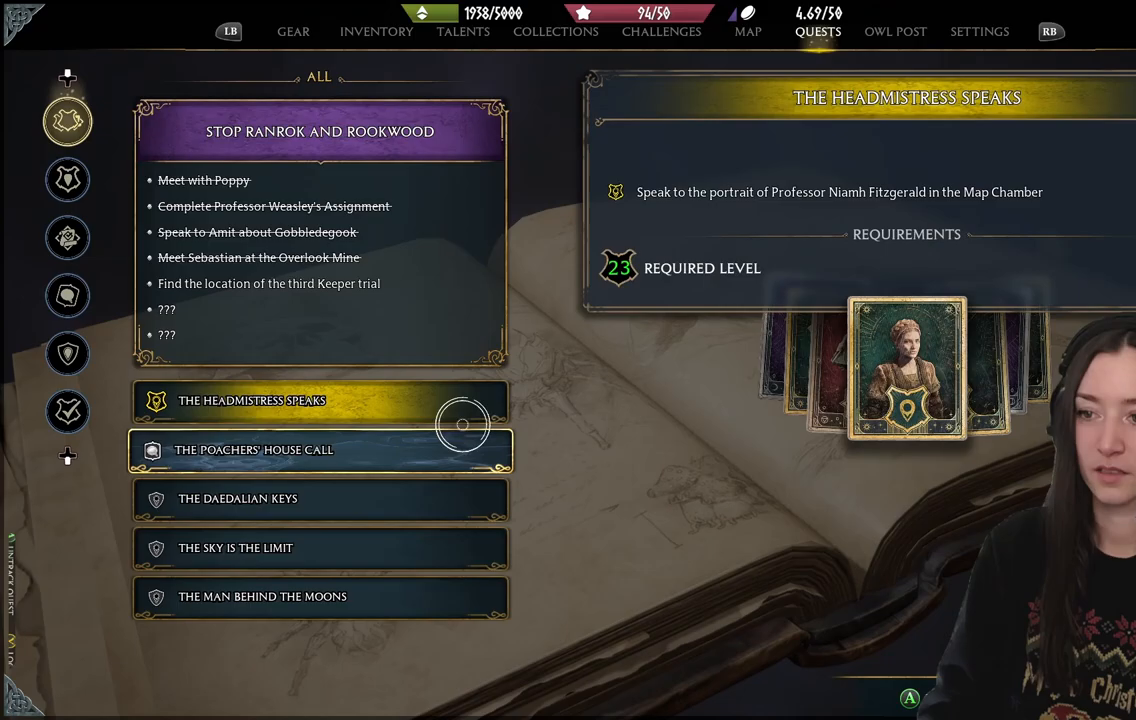
{"buttons": [], "left_stick": "center", "right_stick": "center", "events": [[283, "L1", "down"], [367, "L1", "up"], [483, "left_stick", "center"]]}
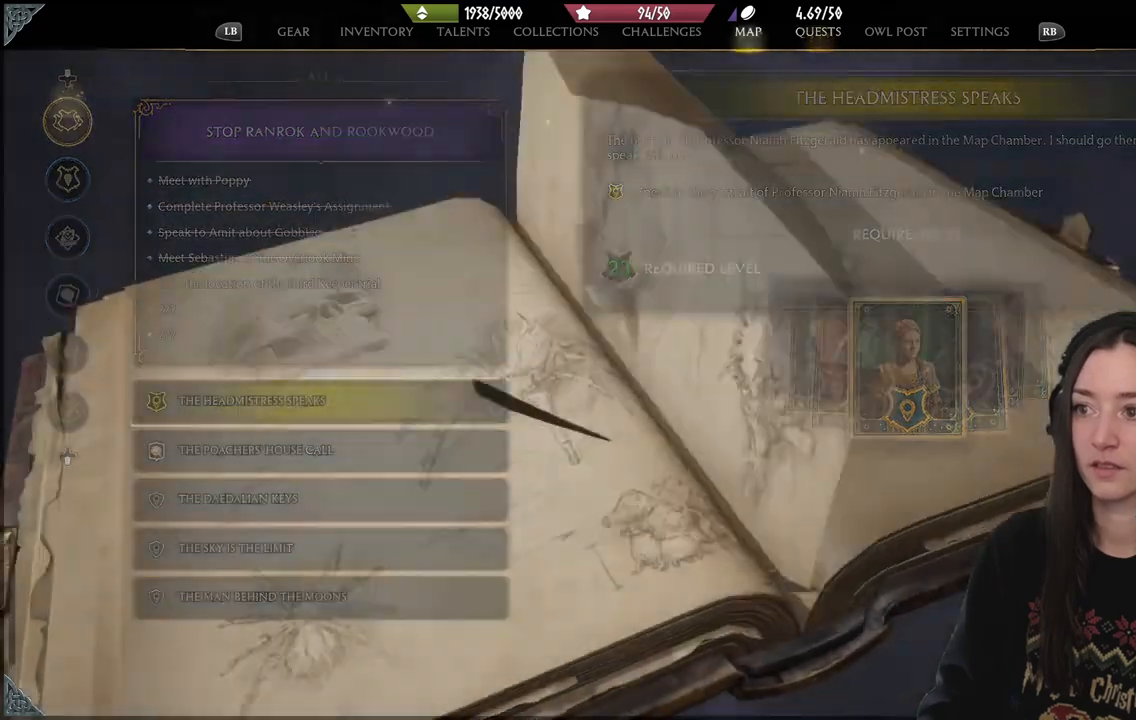
{"buttons": [], "left_stick": "center", "right_stick": "center", "events": [[33, "left_stick", "left"], [250, "left_stick", "up"], [300, "left_stick", "center"]]}
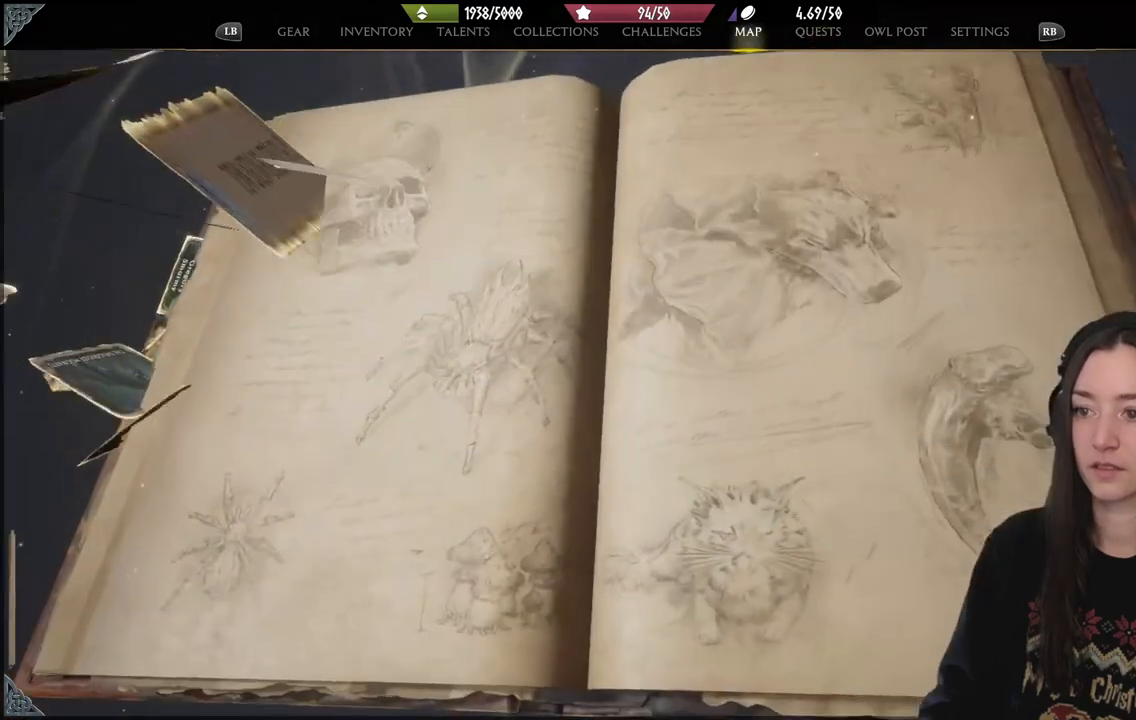
{"buttons": [], "left_stick": "center", "right_stick": "center", "events": []}
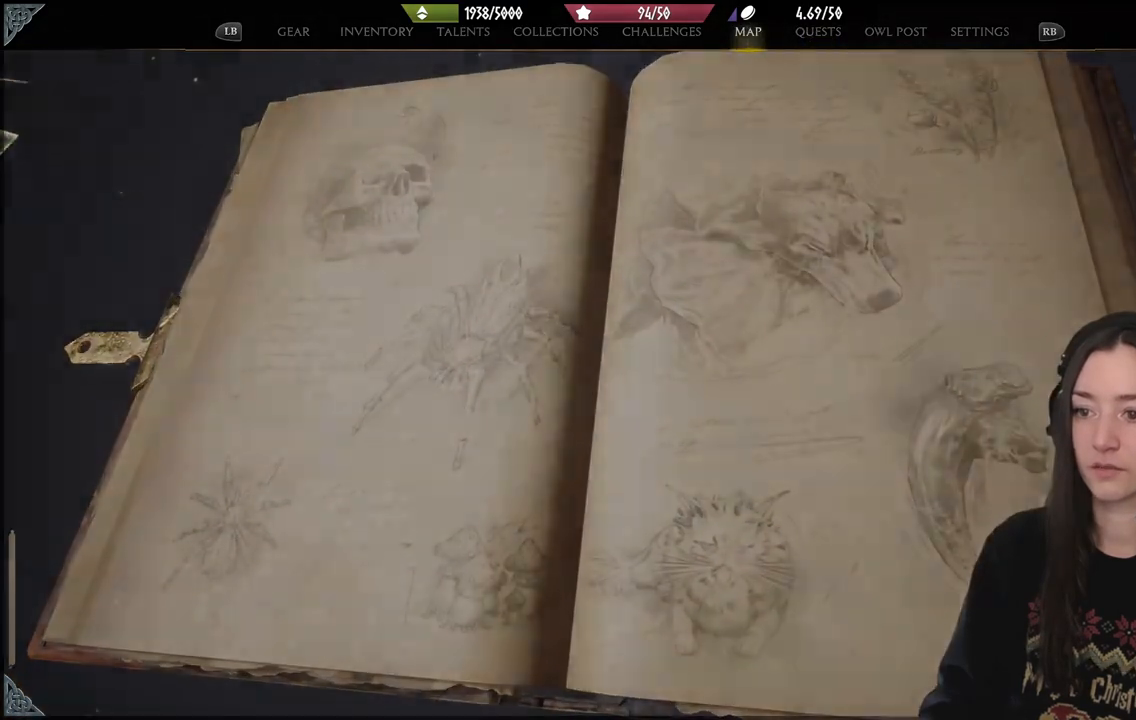
{"buttons": [], "left_stick": "center", "right_stick": "center", "events": [[150, "B", "down"], [233, "B", "up"]]}
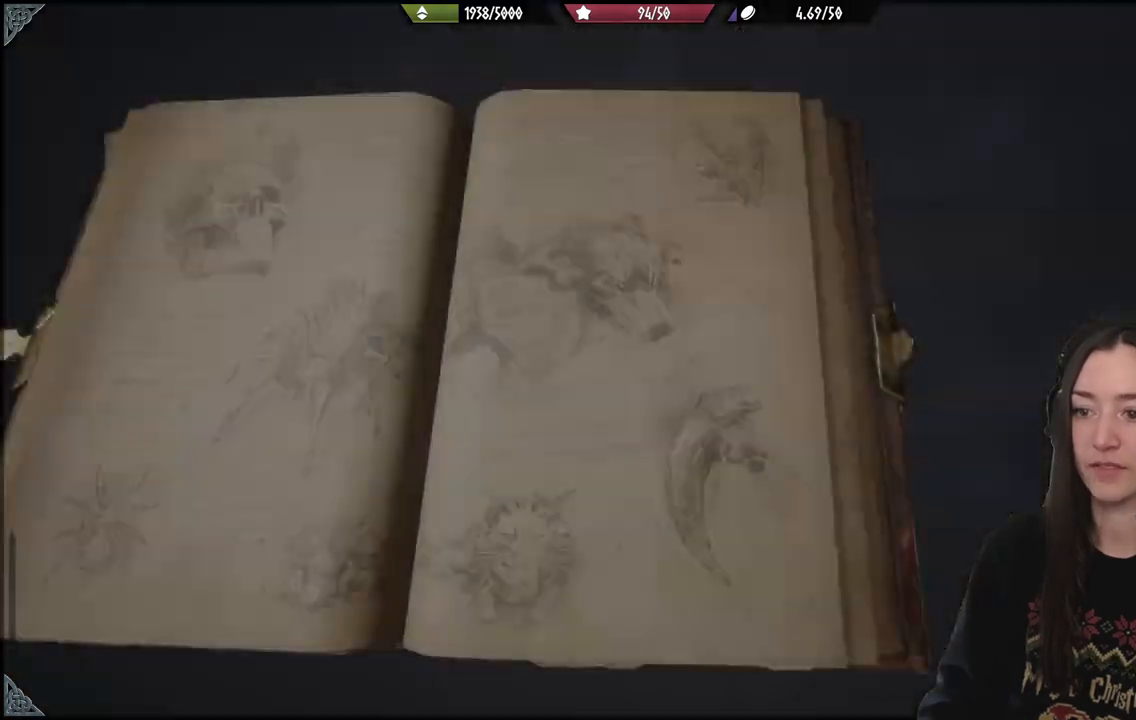
{"buttons": [], "left_stick": "center", "right_stick": "center", "events": [[267, "B", "down"], [400, "B", "up"]]}
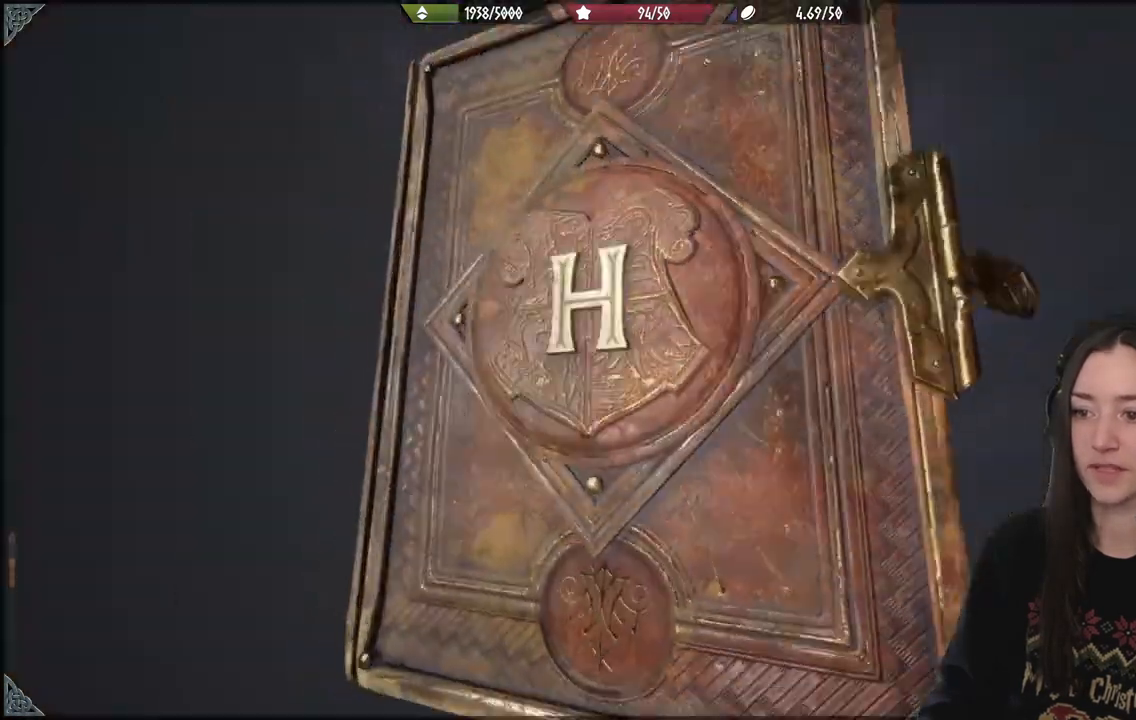
{"buttons": [], "left_stick": "center", "right_stick": "center", "events": [[17, "B", "down"], [167, "B", "up"], [233, "B", "down"], [367, "B", "up"]]}
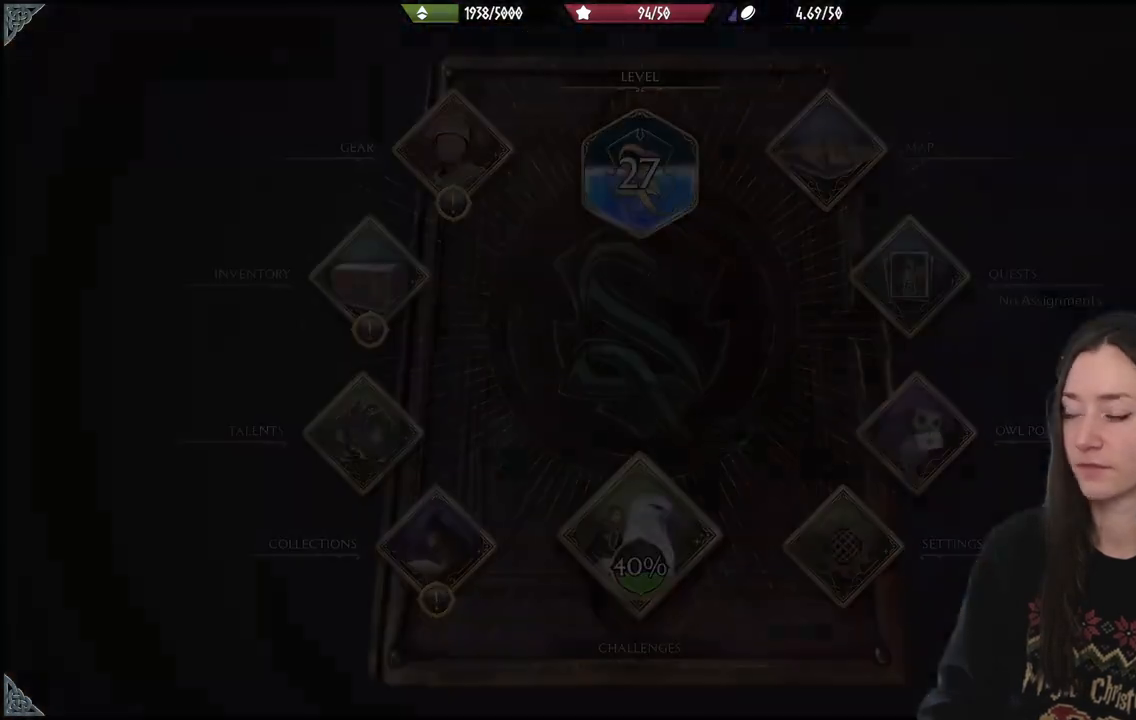
{"buttons": [], "left_stick": "center", "right_stick": "center", "events": []}
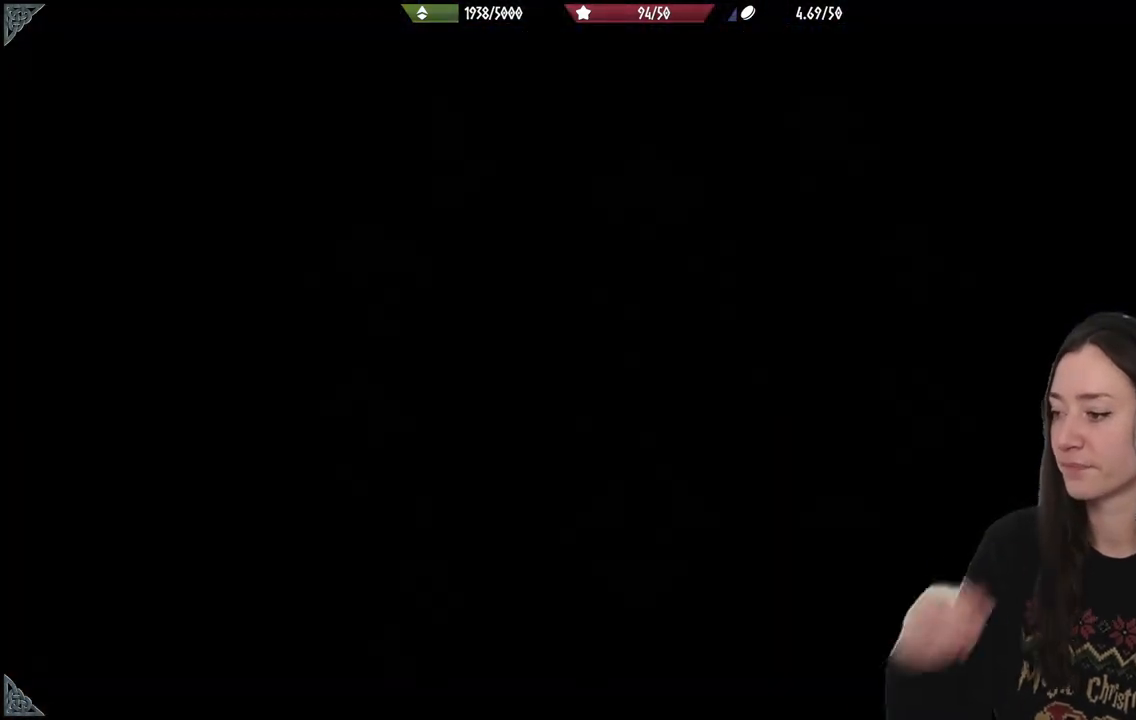
{"buttons": [], "left_stick": "center", "right_stick": "center", "events": []}
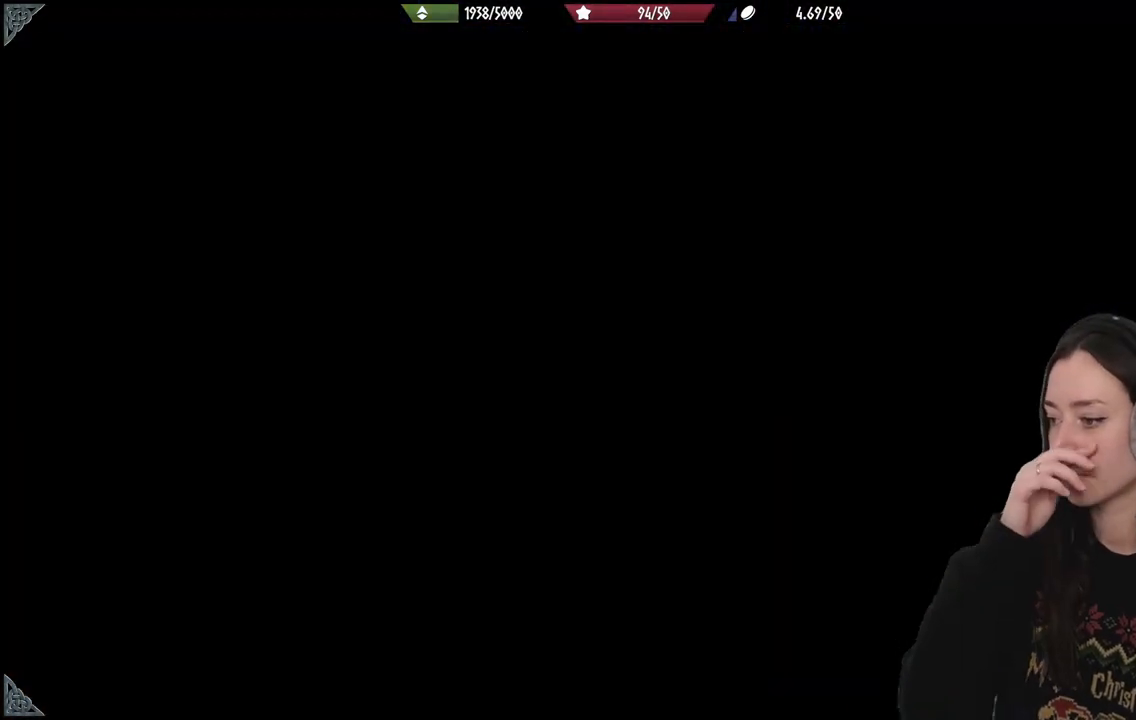
{"buttons": [], "left_stick": "center", "right_stick": "center", "events": []}
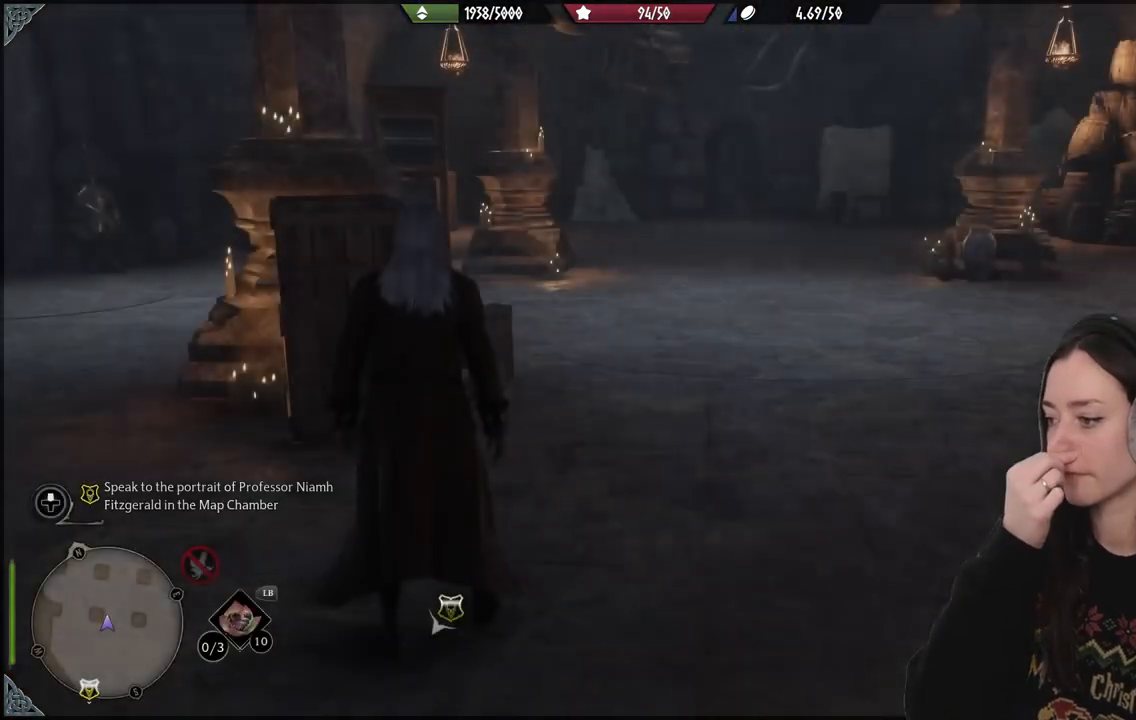
{"buttons": [], "left_stick": "center", "right_stick": "center", "events": []}
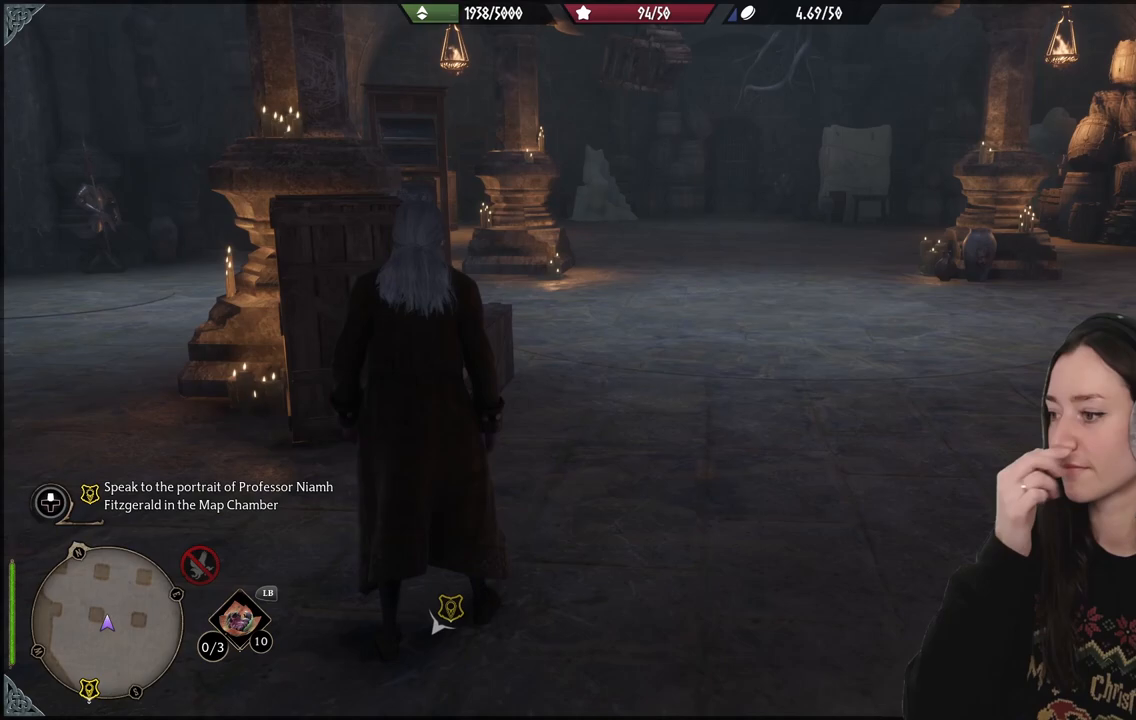
{"buttons": [], "left_stick": "center", "right_stick": "center", "events": []}